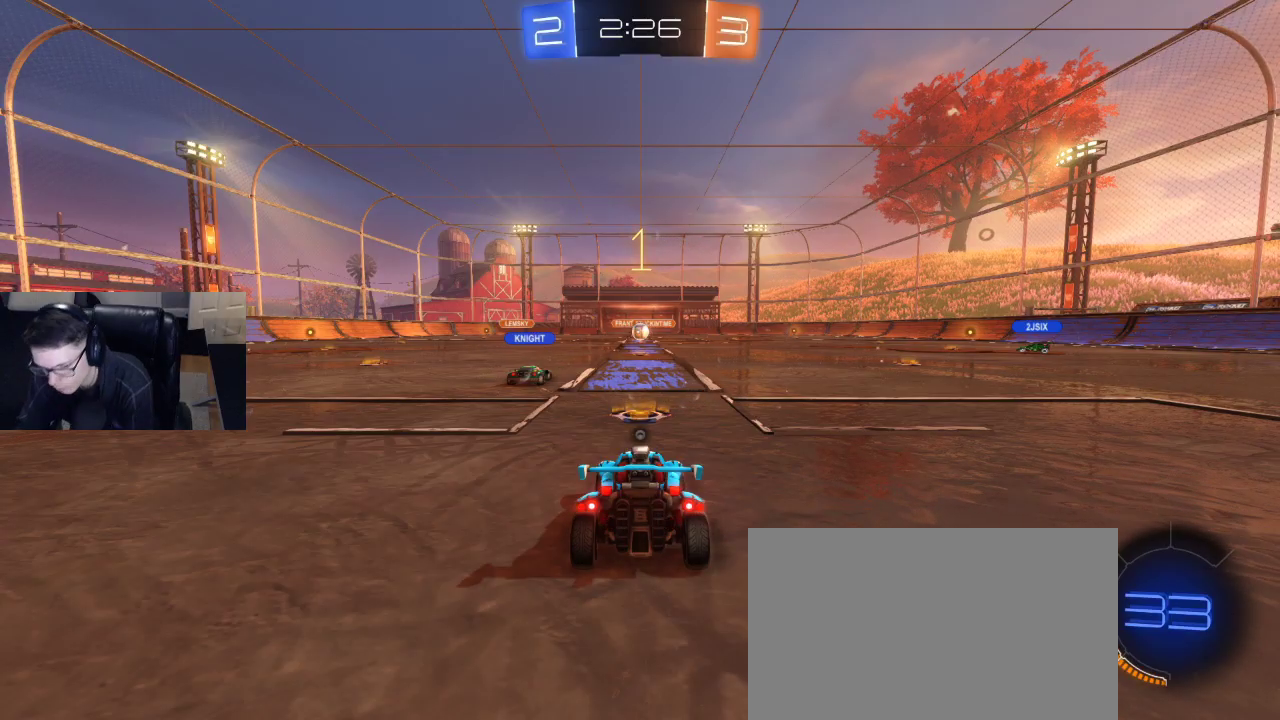
Gameplay with a controller (PlayStation layout); each line is a JSON object with the inputs held at the frame after it. "events" lists button and stick changes between this image and that frame as [ms after this image, input, new state], when the widget could be followed in between.
{"buttons": ["L1"], "left_stick": "center", "right_stick": "center", "events": [[450, "L1", "down"]]}
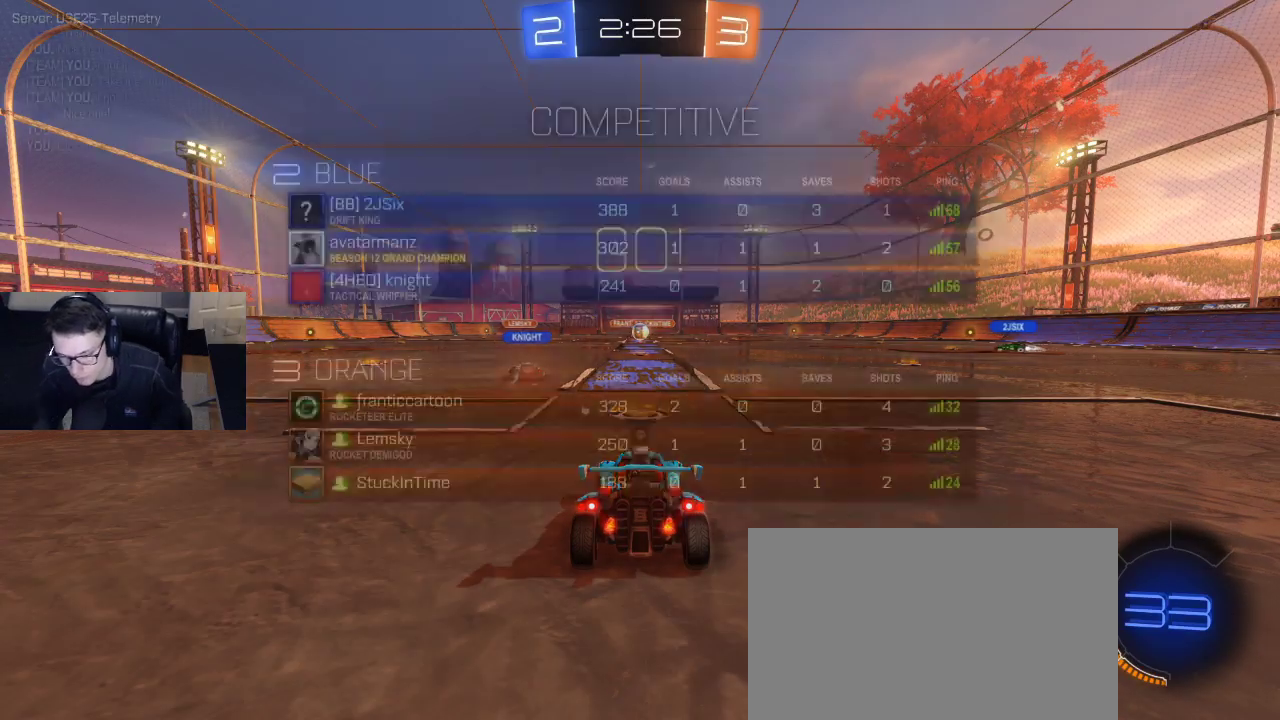
{"buttons": ["R1", "R2"], "left_stick": "right", "right_stick": "center", "events": [[217, "L1", "up"], [267, "R2", "down"], [450, "left_stick", "right"], [500, "R1", "down"]]}
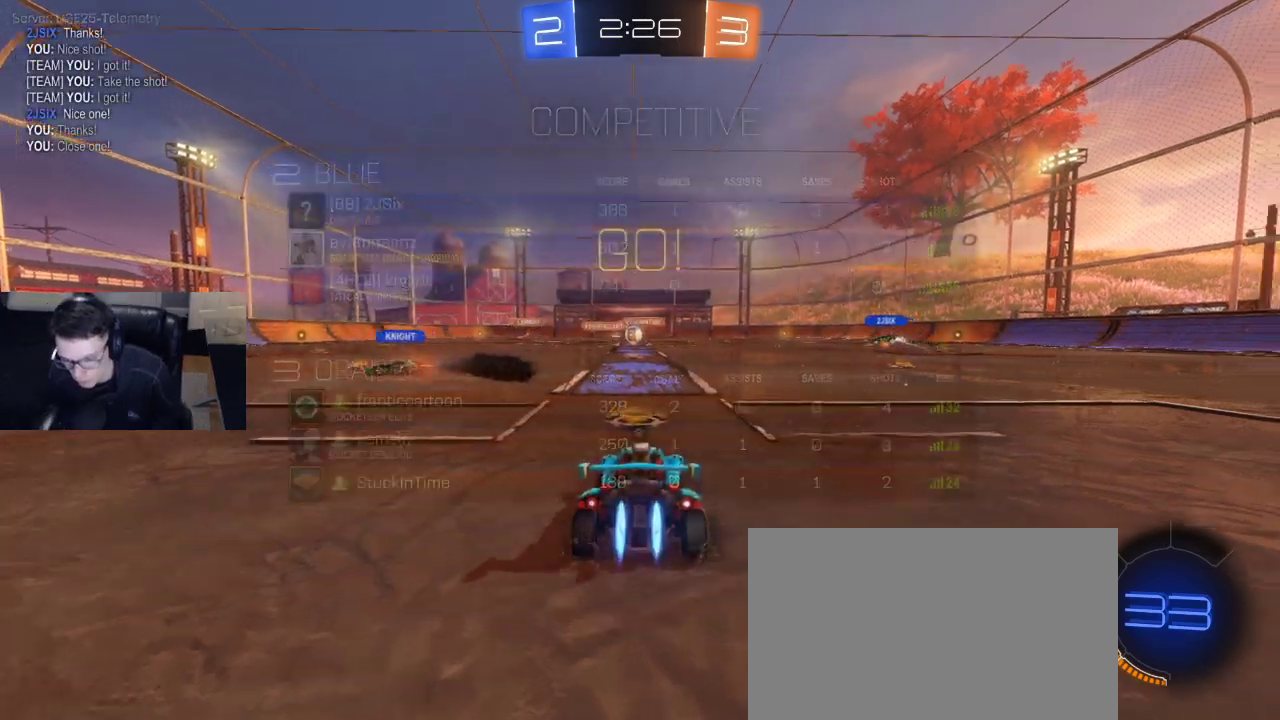
{"buttons": ["R1", "R2"], "left_stick": "center", "right_stick": "center", "events": [[483, "left_stick", "center"]]}
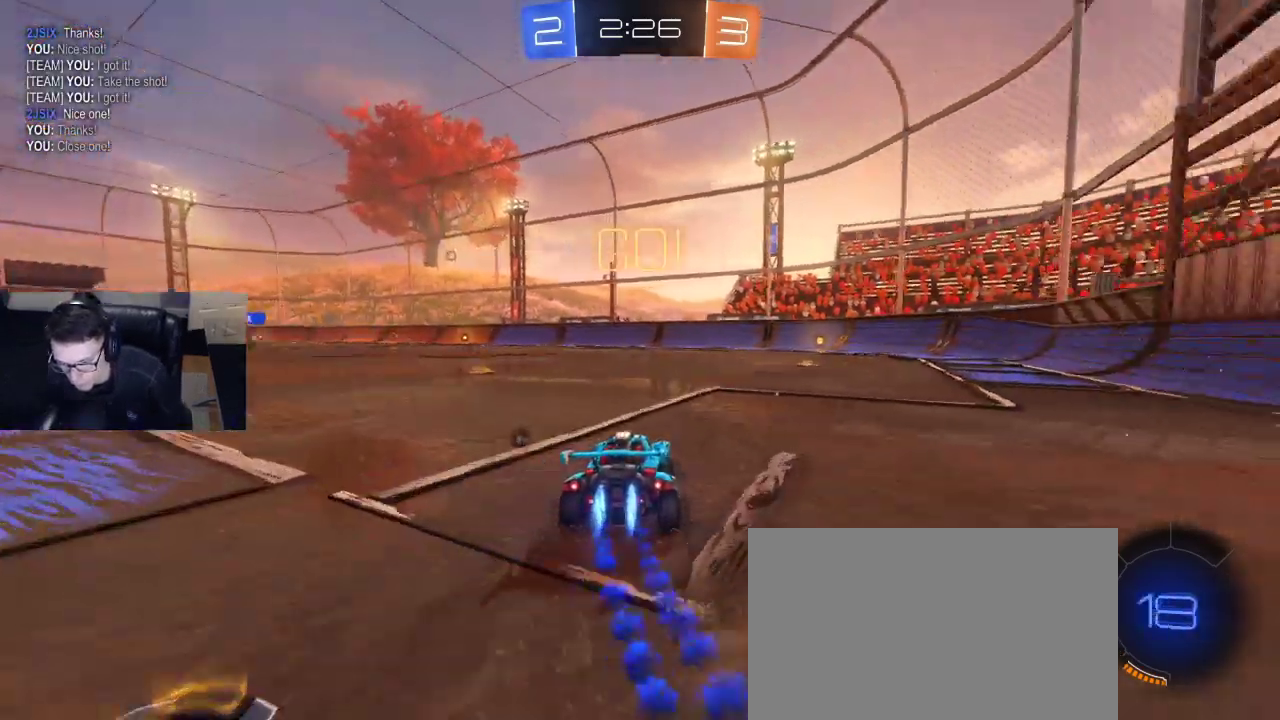
{"buttons": ["R2"], "left_stick": "right", "right_stick": "center", "events": [[17, "CROSS", "down"], [67, "CROSS", "up"], [67, "left_stick", "up-right"], [133, "CROSS", "down"], [200, "left_stick", "center"], [233, "CROSS", "up"], [383, "TRIANGLE", "down"], [450, "left_stick", "right"], [483, "R1", "up"], [483, "TRIANGLE", "up"]]}
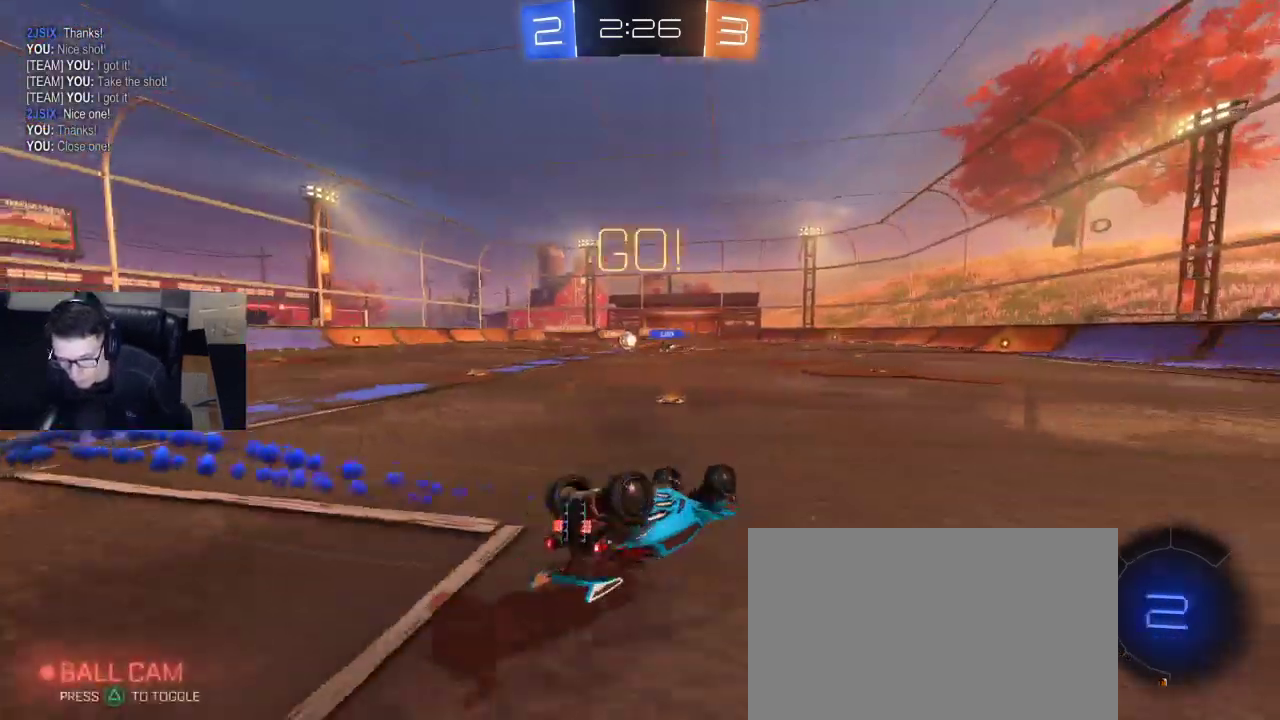
{"buttons": ["R1", "R2"], "left_stick": "up-right", "right_stick": "center", "events": [[83, "SQUARE", "down"], [300, "SQUARE", "up"], [333, "left_stick", "up-right"], [383, "R1", "down"]]}
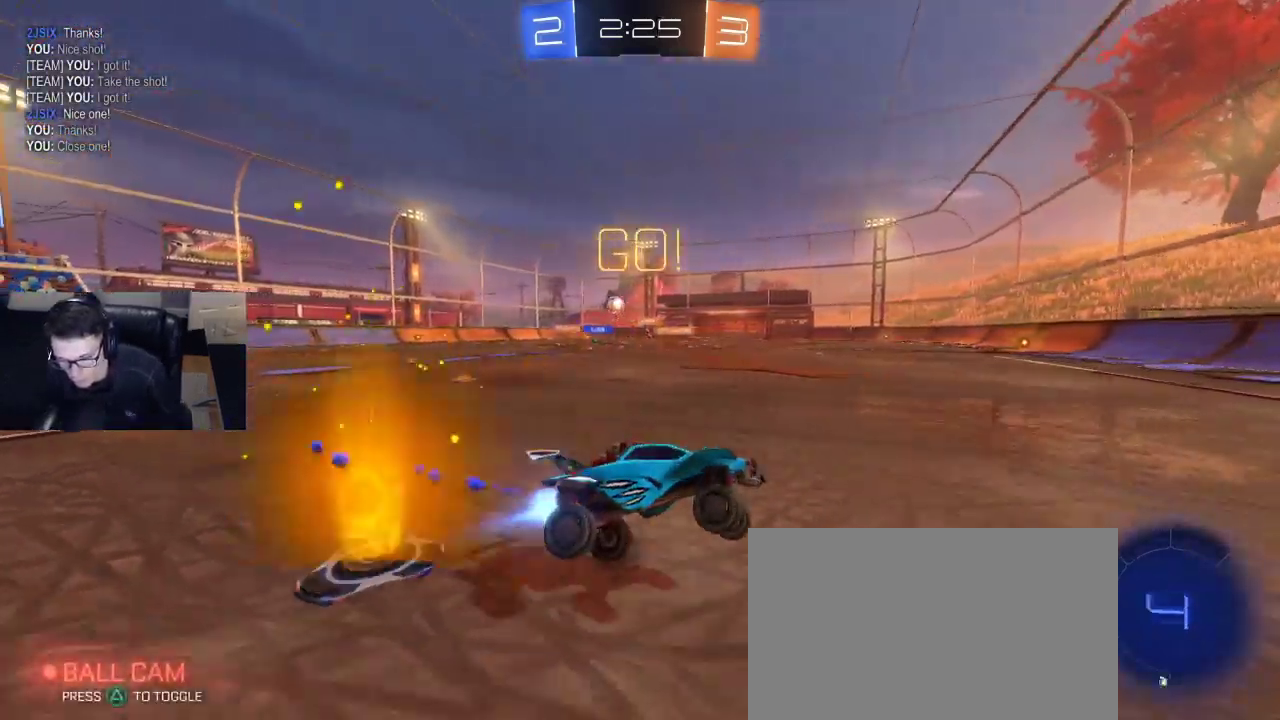
{"buttons": ["SQUARE", "R2"], "left_stick": "right", "right_stick": "center", "events": [[17, "left_stick", "center"], [67, "left_stick", "right"], [183, "R1", "up"], [233, "left_stick", "center"], [283, "left_stick", "left"], [350, "left_stick", "center"], [400, "left_stick", "right"], [417, "SQUARE", "down"]]}
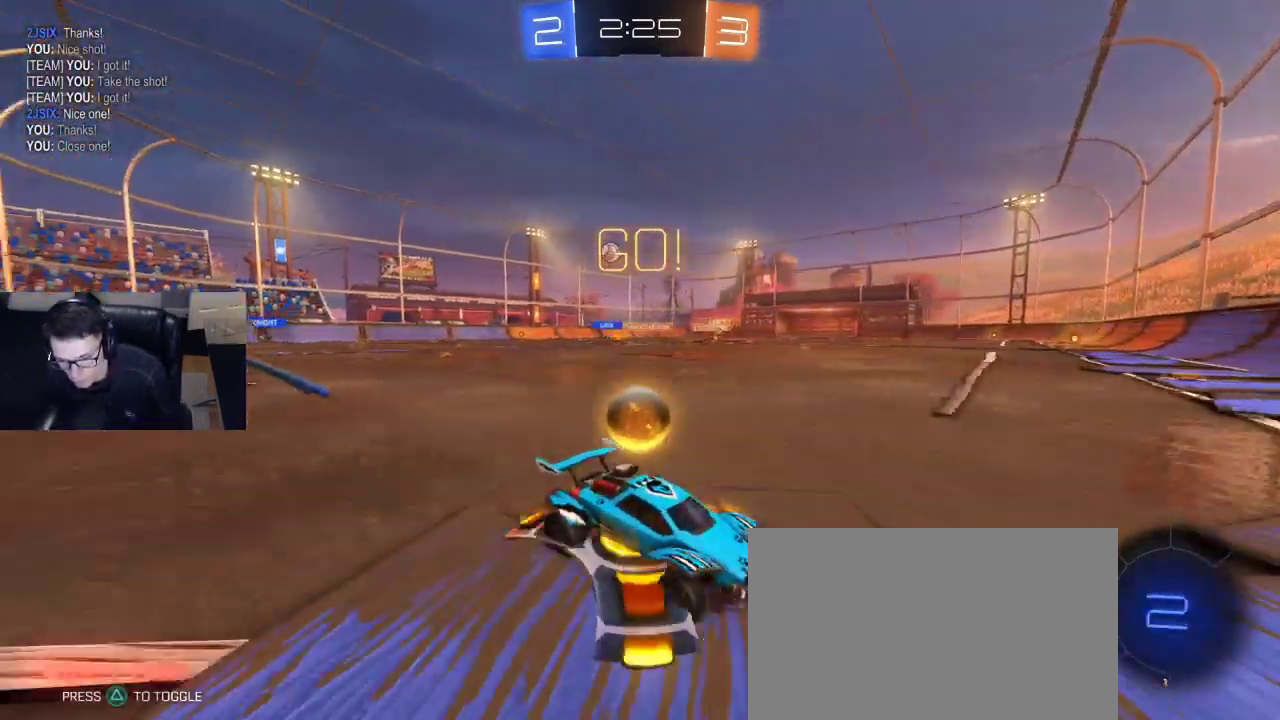
{"buttons": ["R1", "R2"], "left_stick": "up-right", "right_stick": "center", "events": [[33, "SQUARE", "up"], [117, "SQUARE", "down"], [150, "SQUARE", "up"], [300, "SQUARE", "down"], [383, "SQUARE", "up"], [433, "R1", "down"], [467, "left_stick", "up-right"]]}
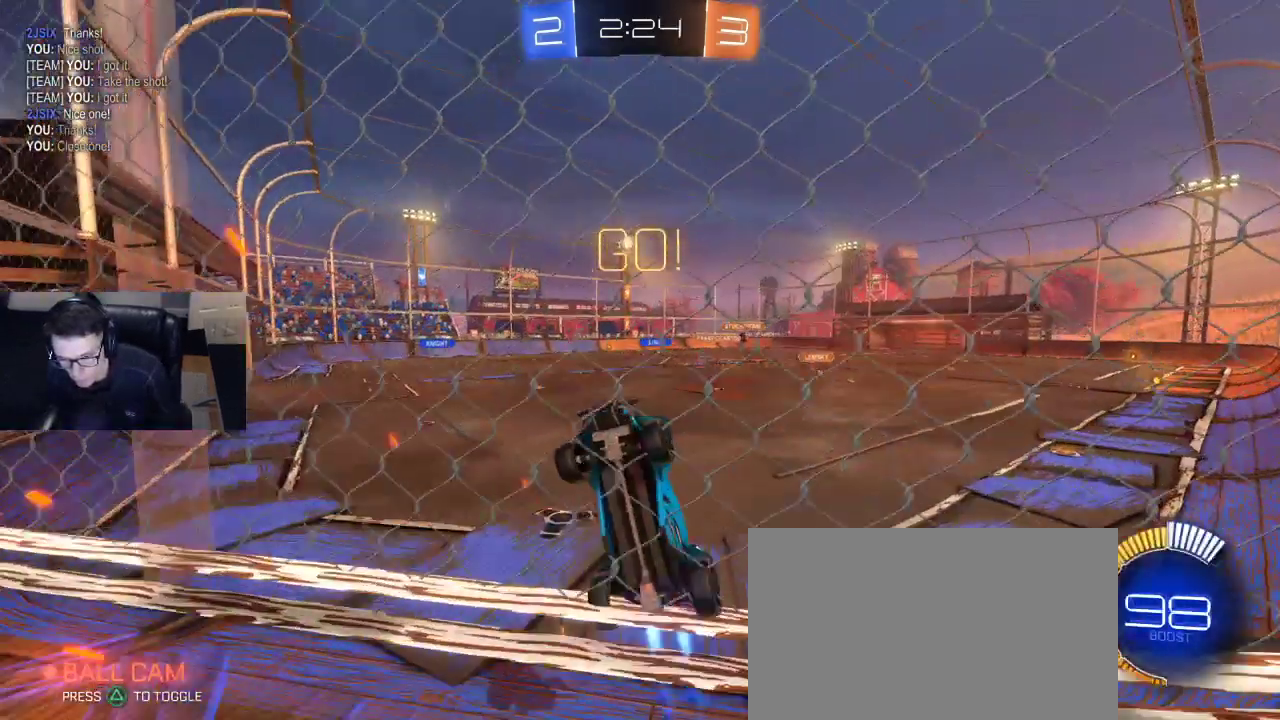
{"buttons": ["R1", "R2"], "left_stick": "up-right", "right_stick": "center", "events": []}
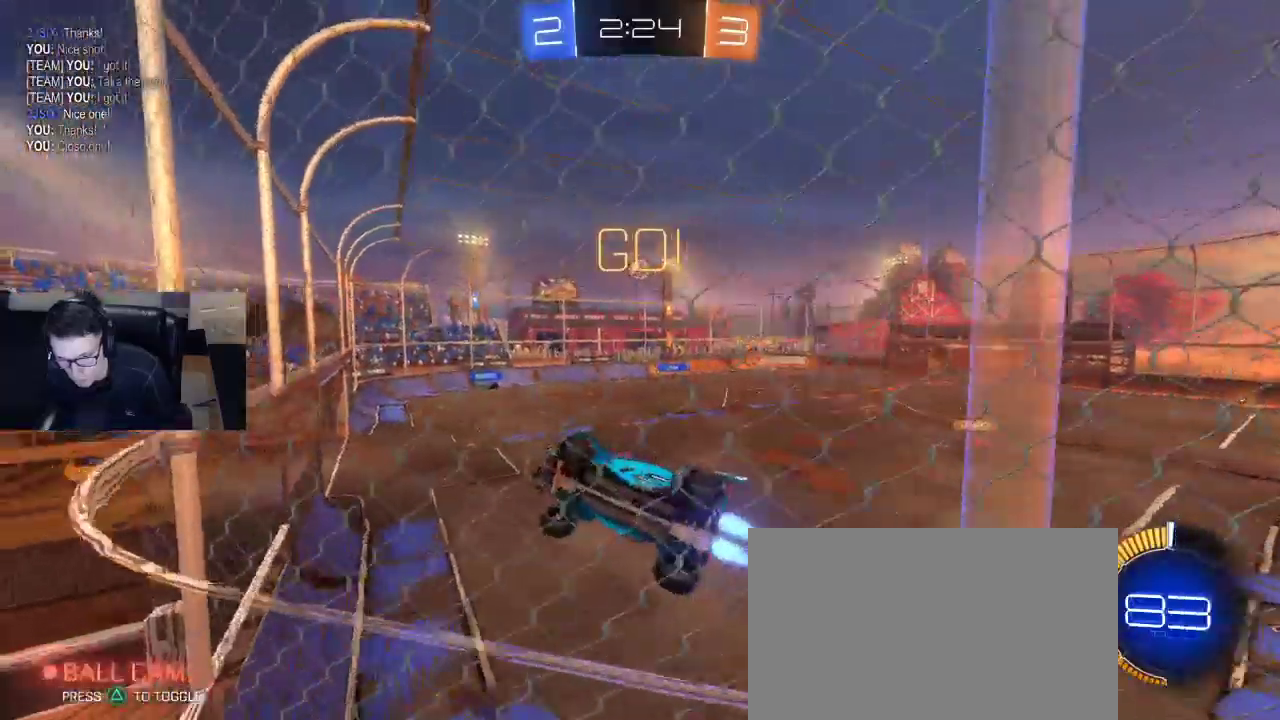
{"buttons": ["R1", "R2"], "left_stick": "center", "right_stick": "center", "events": [[67, "left_stick", "center"], [250, "left_stick", "right"], [367, "left_stick", "center"]]}
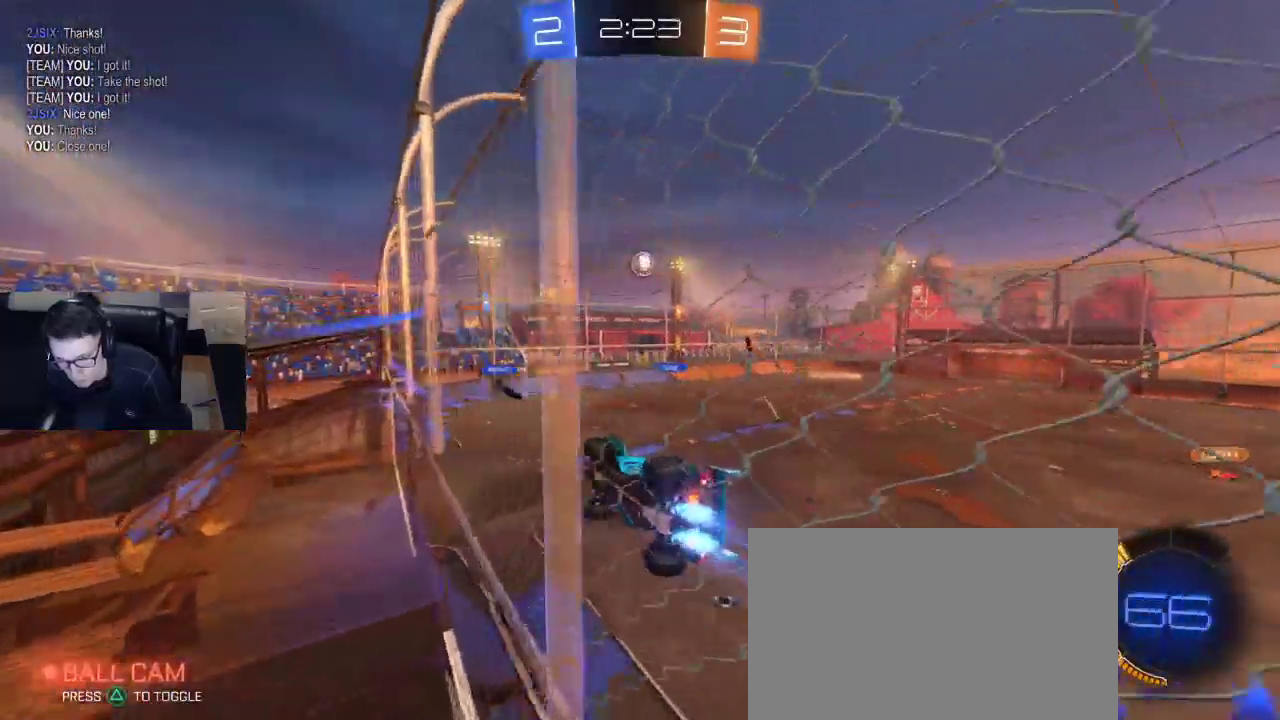
{"buttons": ["R2"], "left_stick": "left", "right_stick": "center", "events": [[117, "R1", "up"], [450, "left_stick", "left"]]}
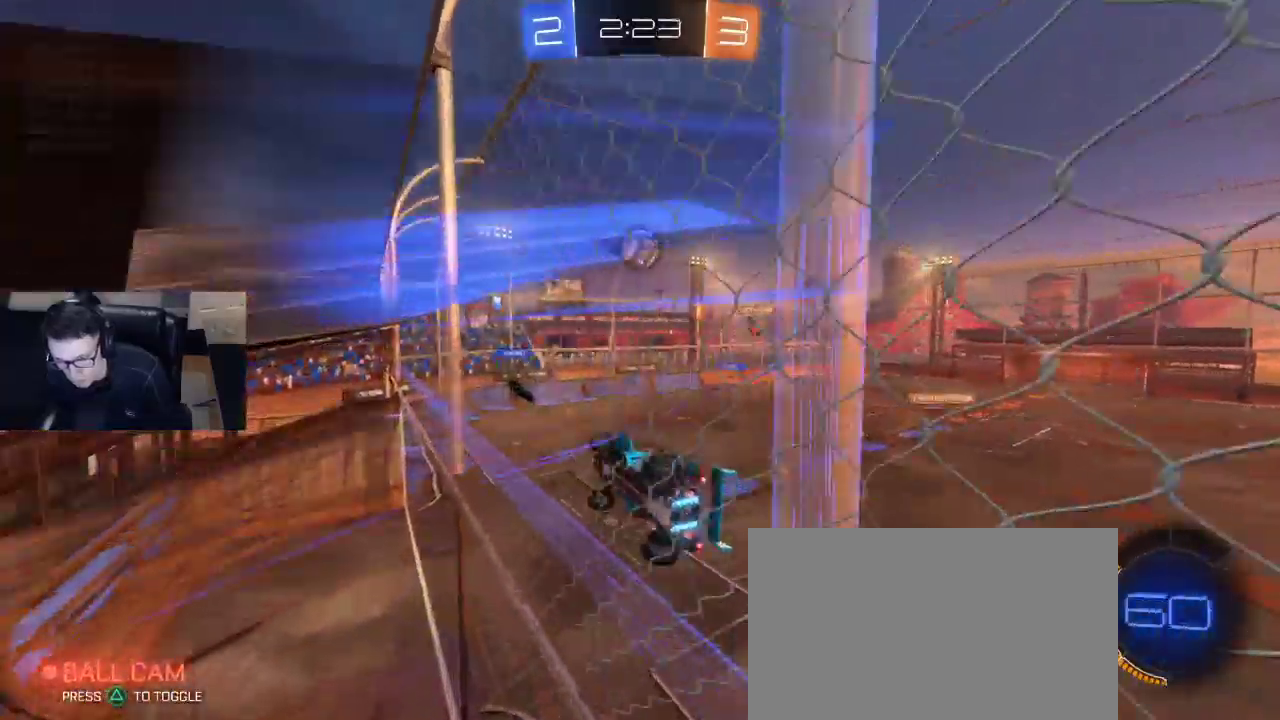
{"buttons": ["R2"], "left_stick": "center", "right_stick": "center", "events": [[67, "left_stick", "center"], [400, "CROSS", "down"], [483, "CROSS", "up"]]}
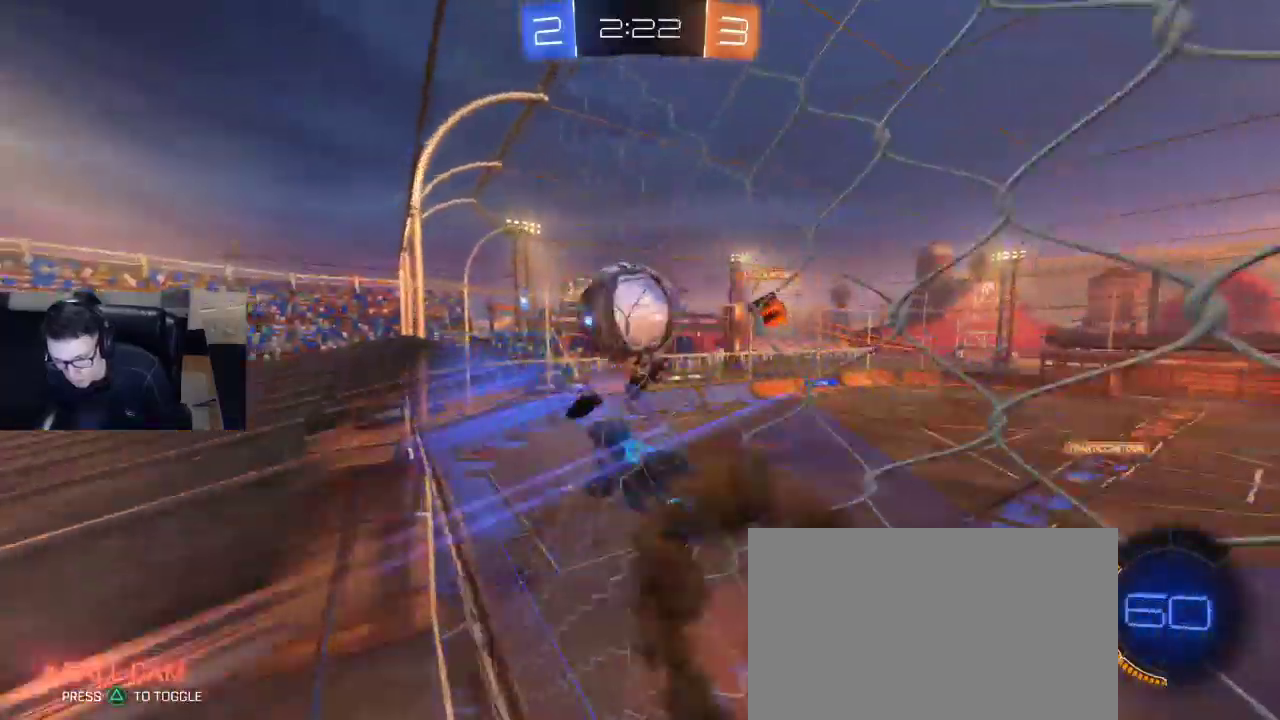
{"buttons": [], "left_stick": "center", "right_stick": "center", "events": [[67, "left_stick", "up-right"], [117, "CROSS", "down"], [267, "CROSS", "up"], [267, "left_stick", "center"], [317, "R2", "up"]]}
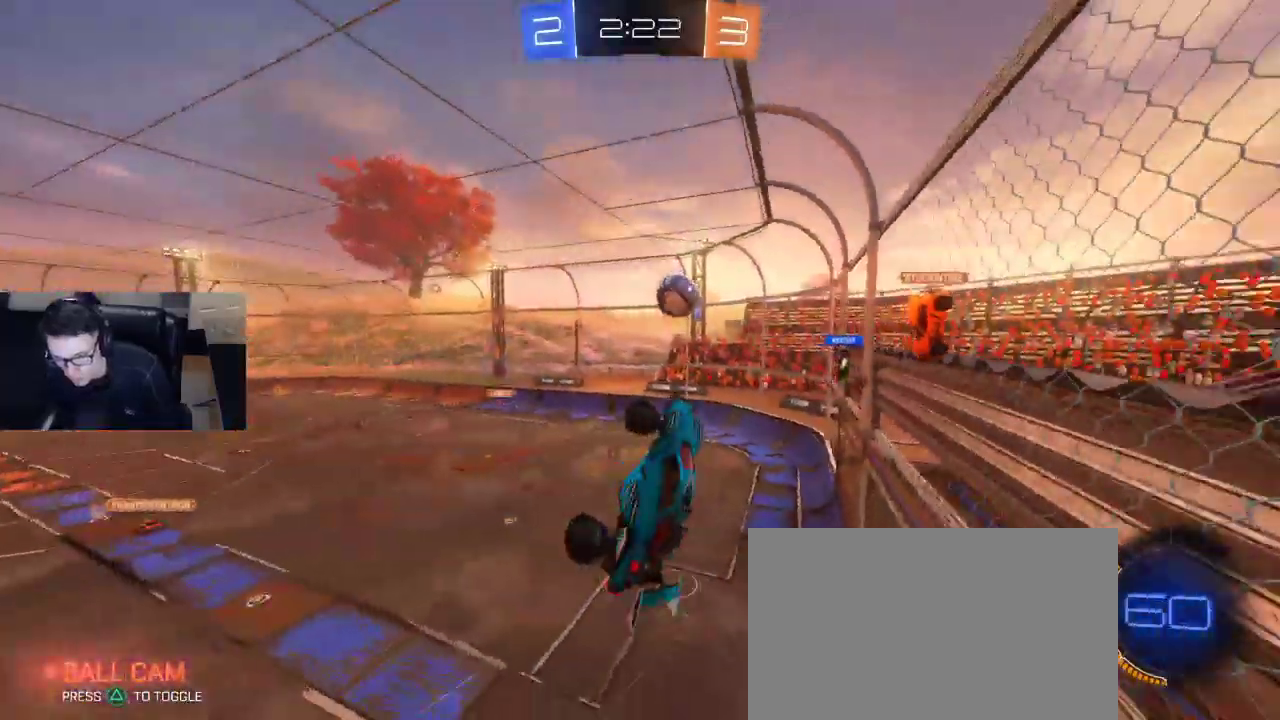
{"buttons": [], "left_stick": "center", "right_stick": "center", "events": [[83, "R2", "down"], [83, "TRIANGLE", "down"], [183, "TRIANGLE", "up"], [350, "R2", "up"]]}
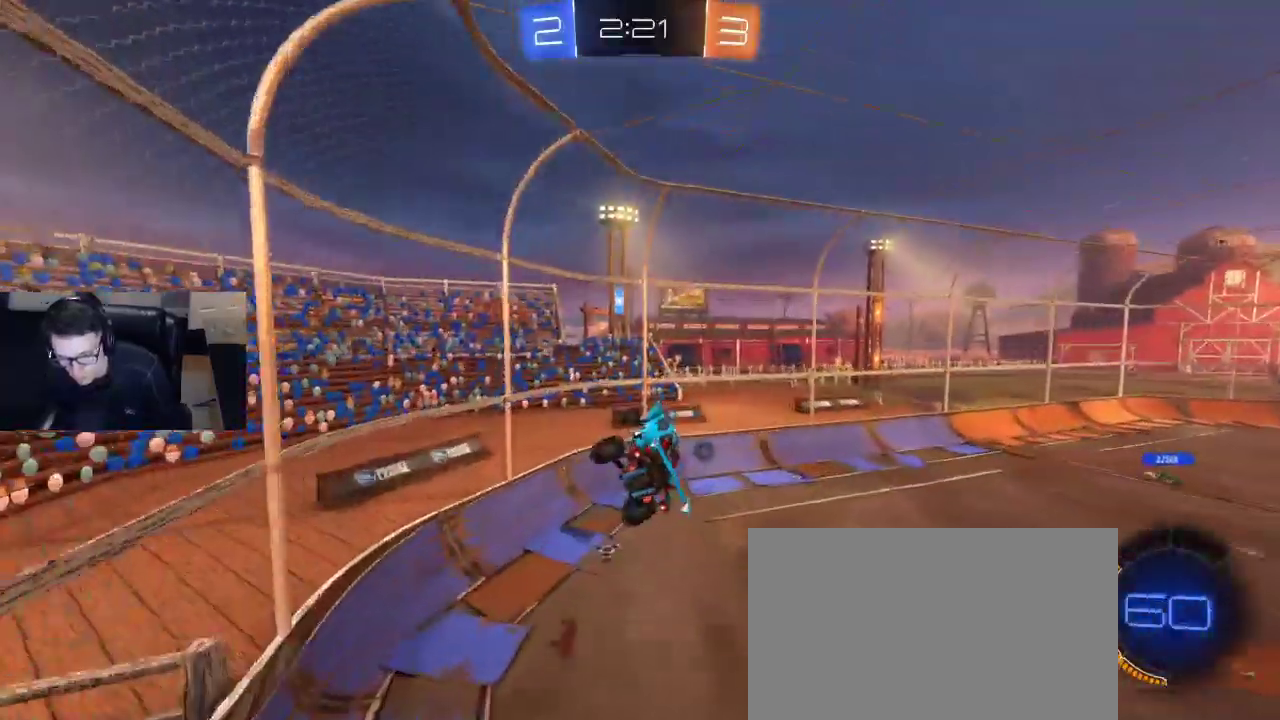
{"buttons": ["R2"], "left_stick": "down-right", "right_stick": "center", "events": [[150, "left_stick", "down-right"], [233, "R2", "down"], [367, "TRIANGLE", "down"], [467, "TRIANGLE", "up"]]}
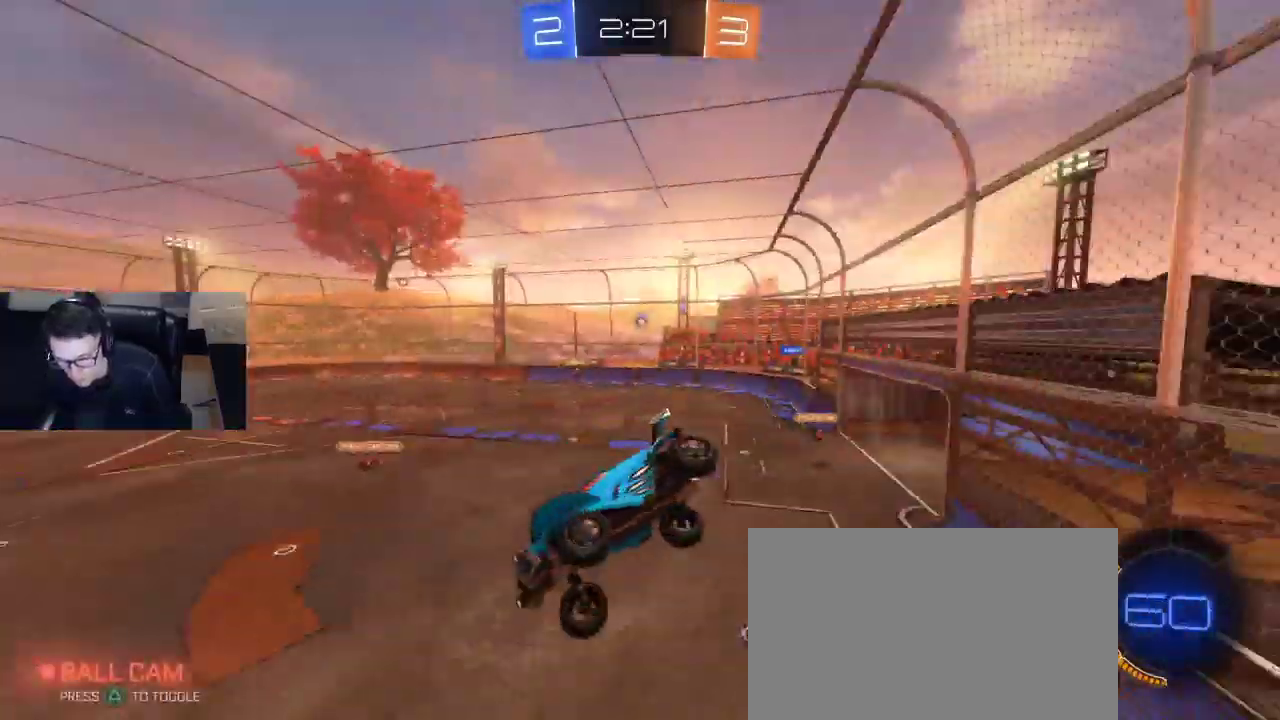
{"buttons": ["R2", "DPAD_UP"], "left_stick": "center", "right_stick": "center", "events": [[33, "SQUARE", "down"], [50, "left_stick", "right"], [100, "SQUARE", "up"], [150, "left_stick", "center"], [283, "DPAD_RIGHT", "down"], [367, "DPAD_RIGHT", "up"], [483, "DPAD_UP", "down"]]}
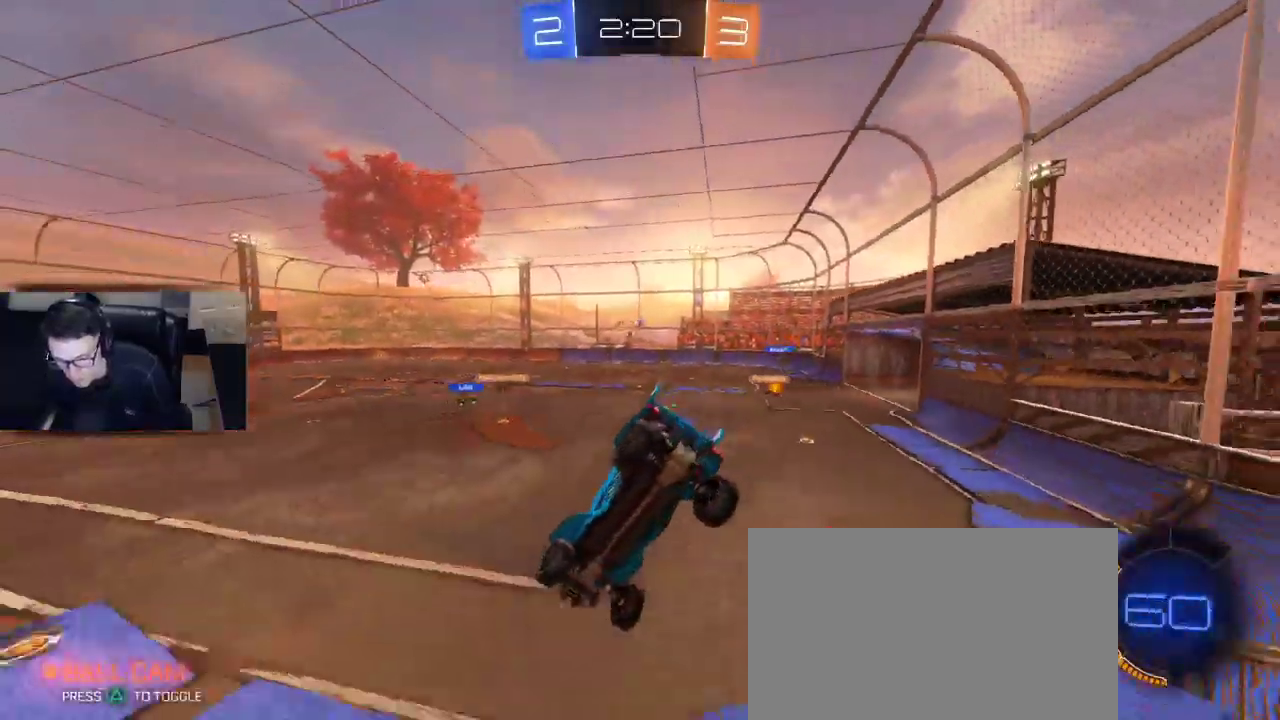
{"buttons": ["R2"], "left_stick": "right", "right_stick": "center", "events": [[67, "DPAD_UP", "up"], [183, "left_stick", "down-right"], [250, "left_stick", "right"], [383, "SQUARE", "down"], [450, "SQUARE", "up"]]}
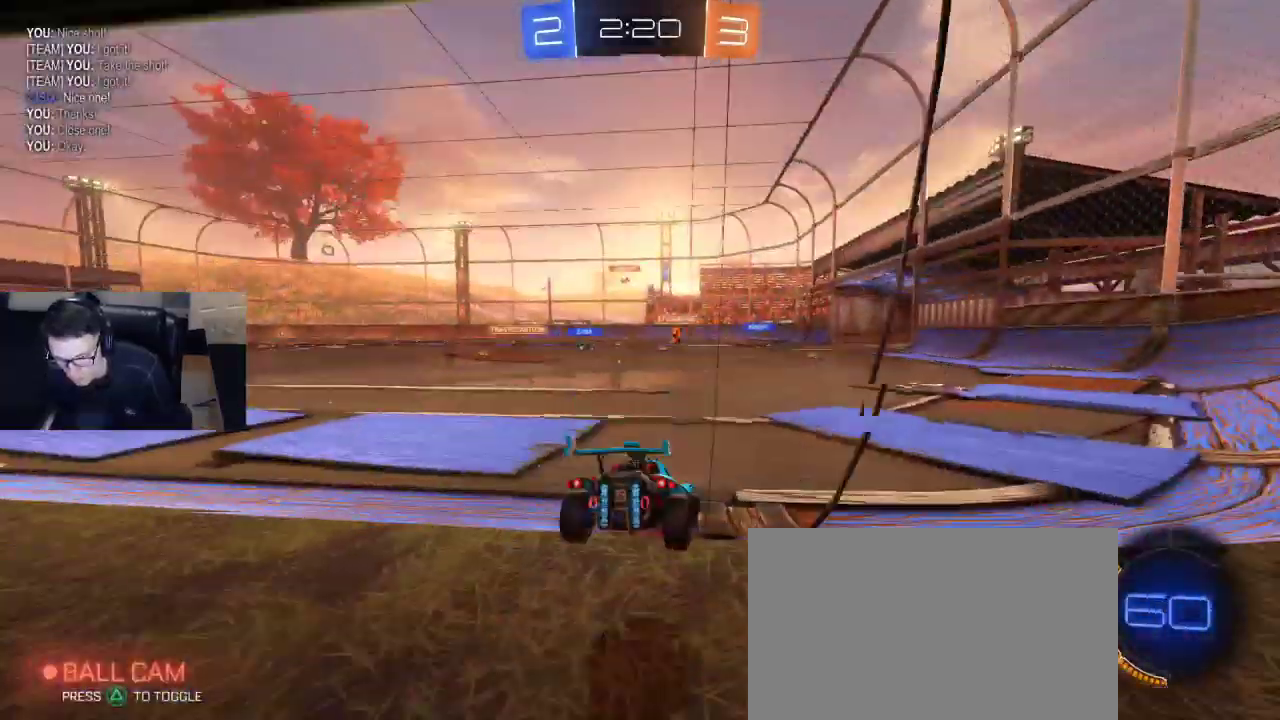
{"buttons": ["R2"], "left_stick": "center", "right_stick": "center", "events": [[367, "left_stick", "center"]]}
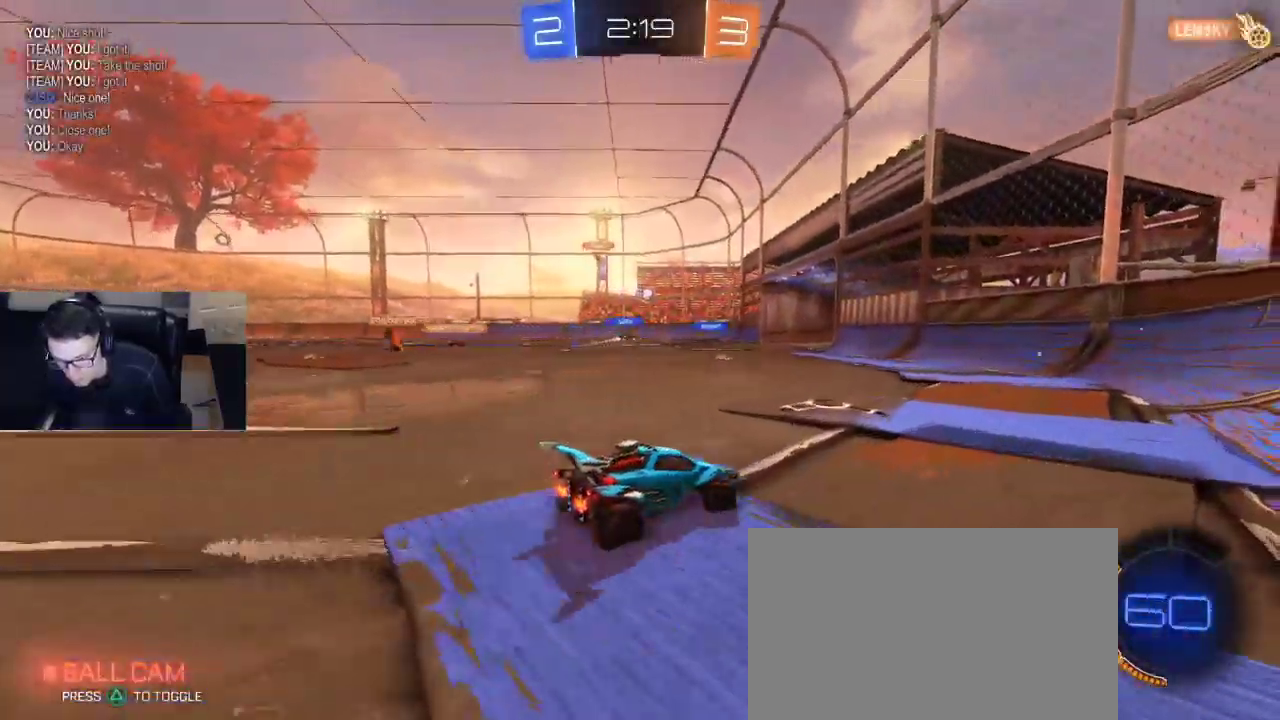
{"buttons": ["R2"], "left_stick": "center", "right_stick": "center", "events": []}
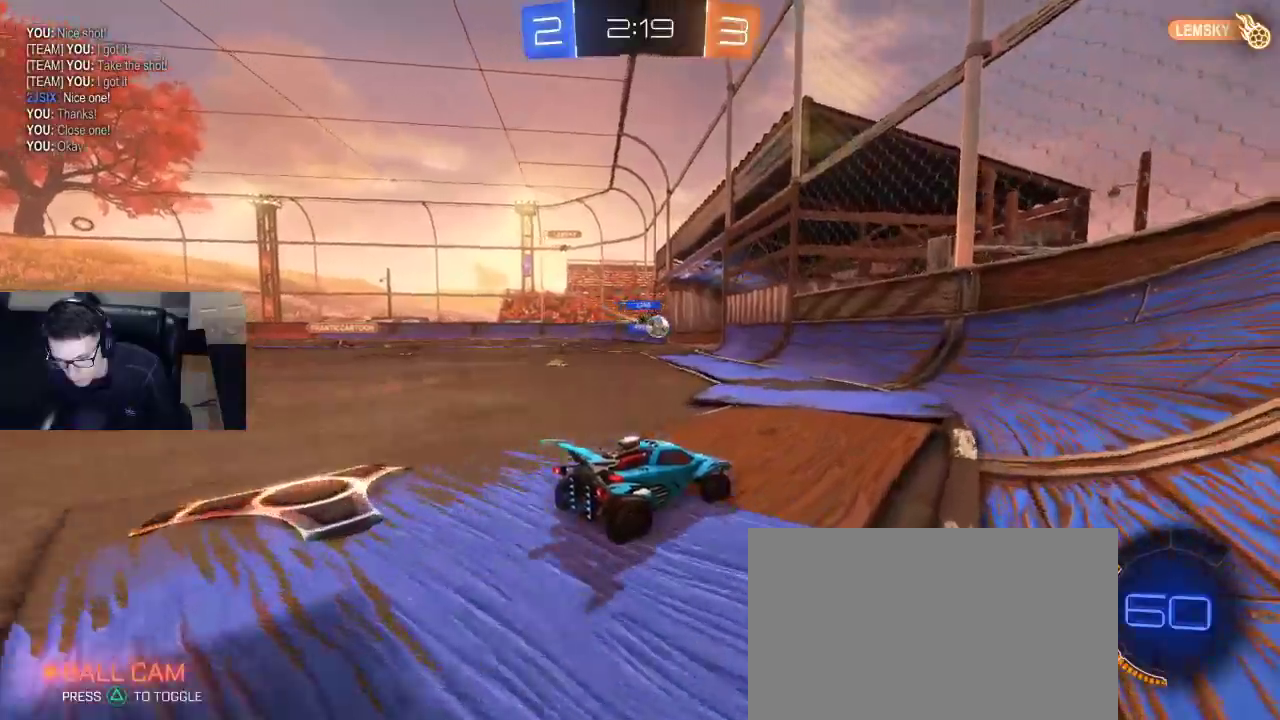
{"buttons": [], "left_stick": "center", "right_stick": "center", "events": [[200, "left_stick", "left"], [350, "TRIANGLE", "down"], [383, "left_stick", "center"], [450, "R2", "up"], [450, "TRIANGLE", "up"]]}
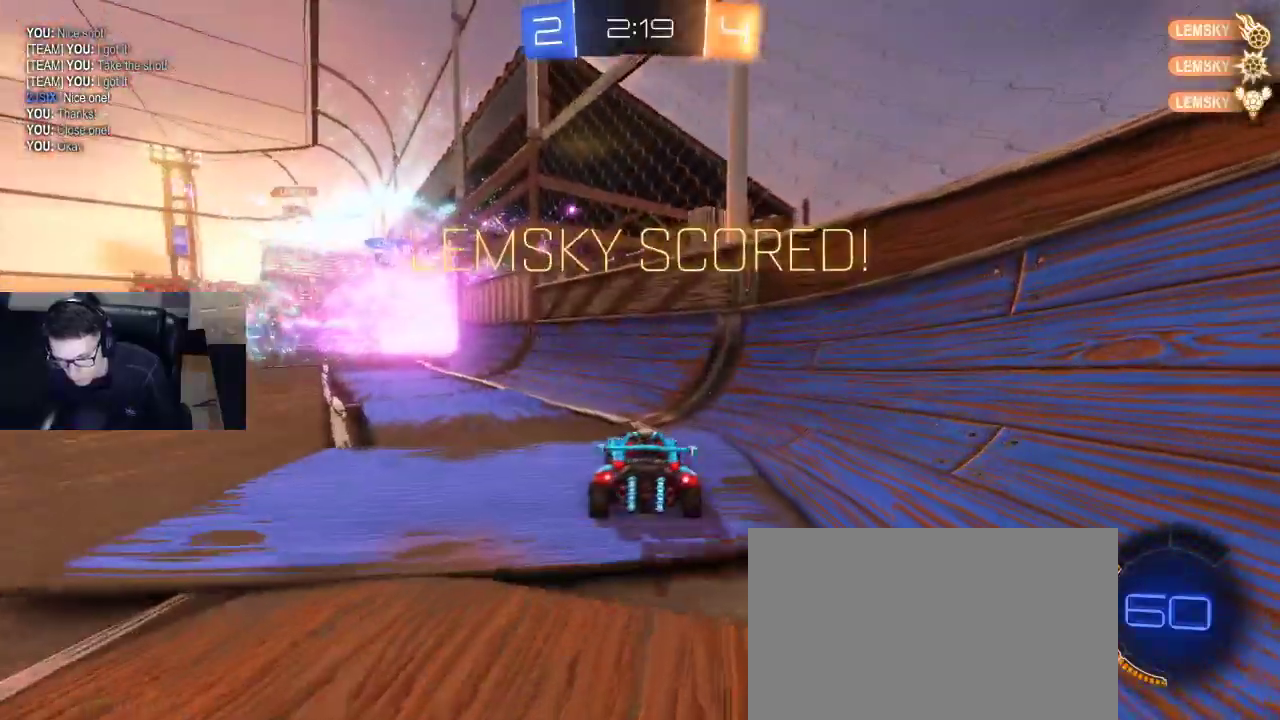
{"buttons": [], "left_stick": "center", "right_stick": "center", "events": []}
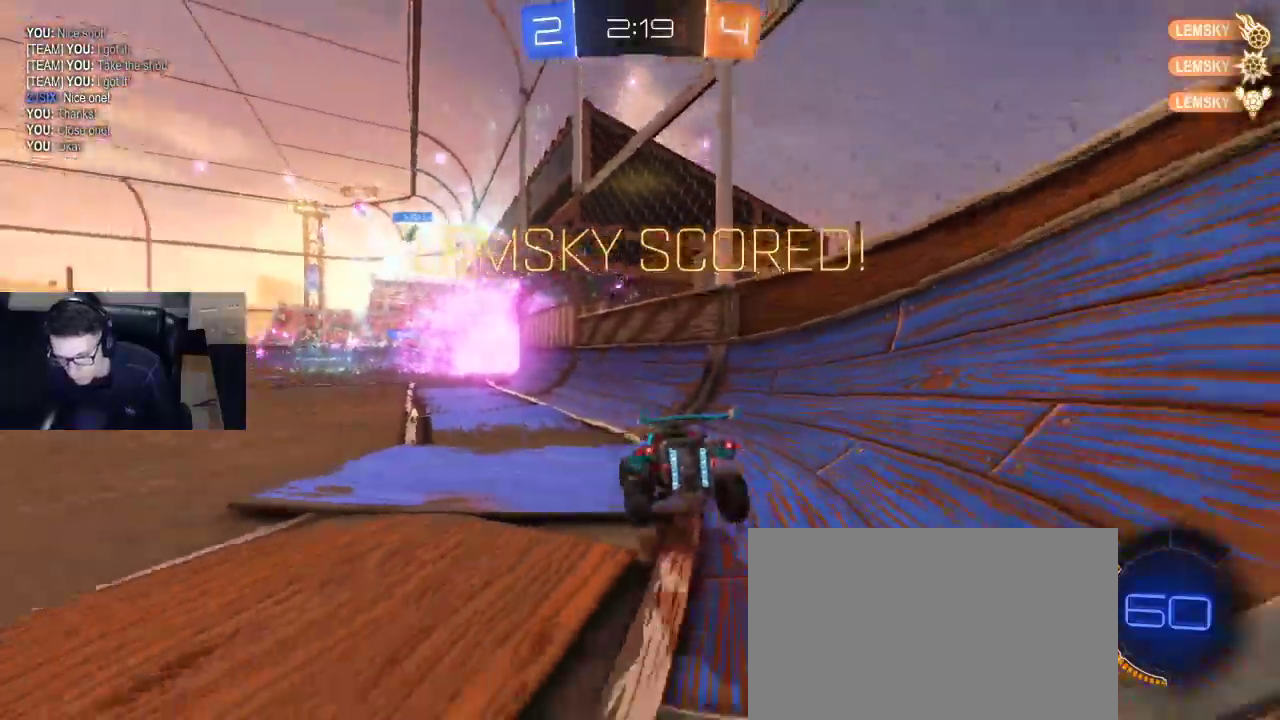
{"buttons": ["R2"], "left_stick": "up-left", "right_stick": "center", "events": [[83, "left_stick", "left"], [183, "left_stick", "up-left"], [467, "R2", "down"]]}
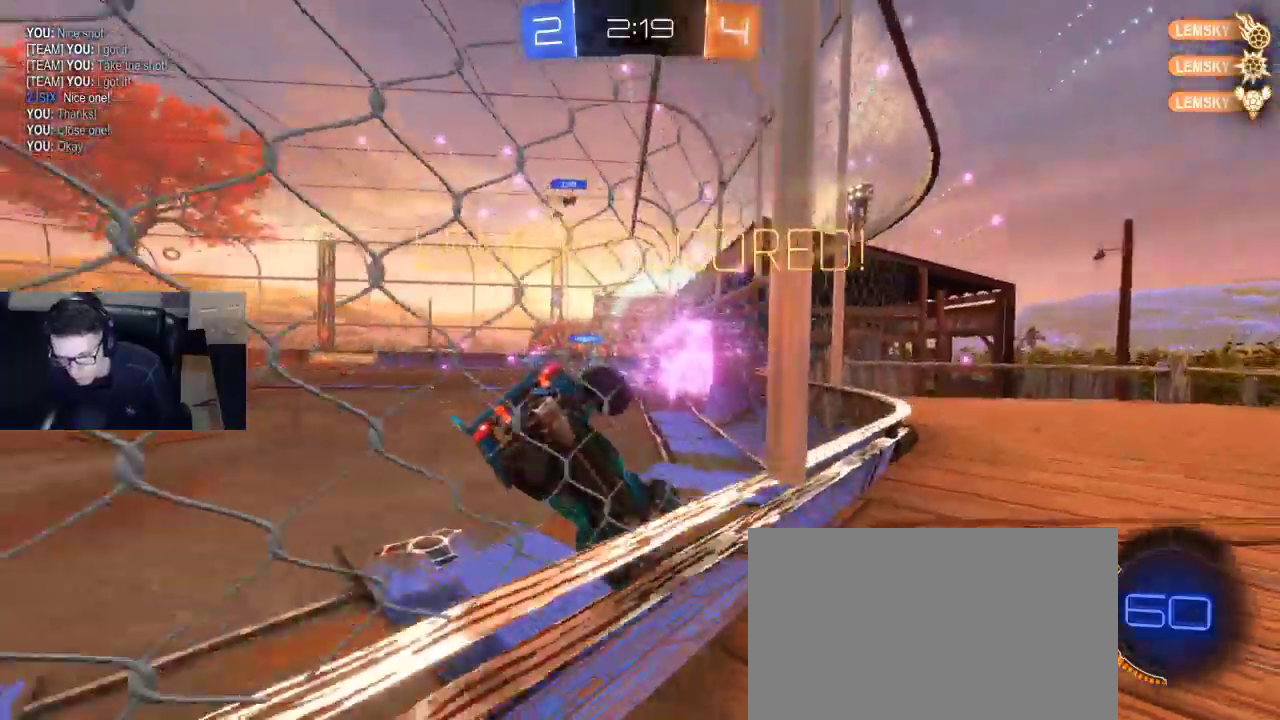
{"buttons": ["R1", "R2"], "left_stick": "down-right", "right_stick": "center", "events": [[50, "left_stick", "center"], [350, "CROSS", "down"], [350, "left_stick", "down-right"], [367, "R1", "down"], [483, "CROSS", "up"]]}
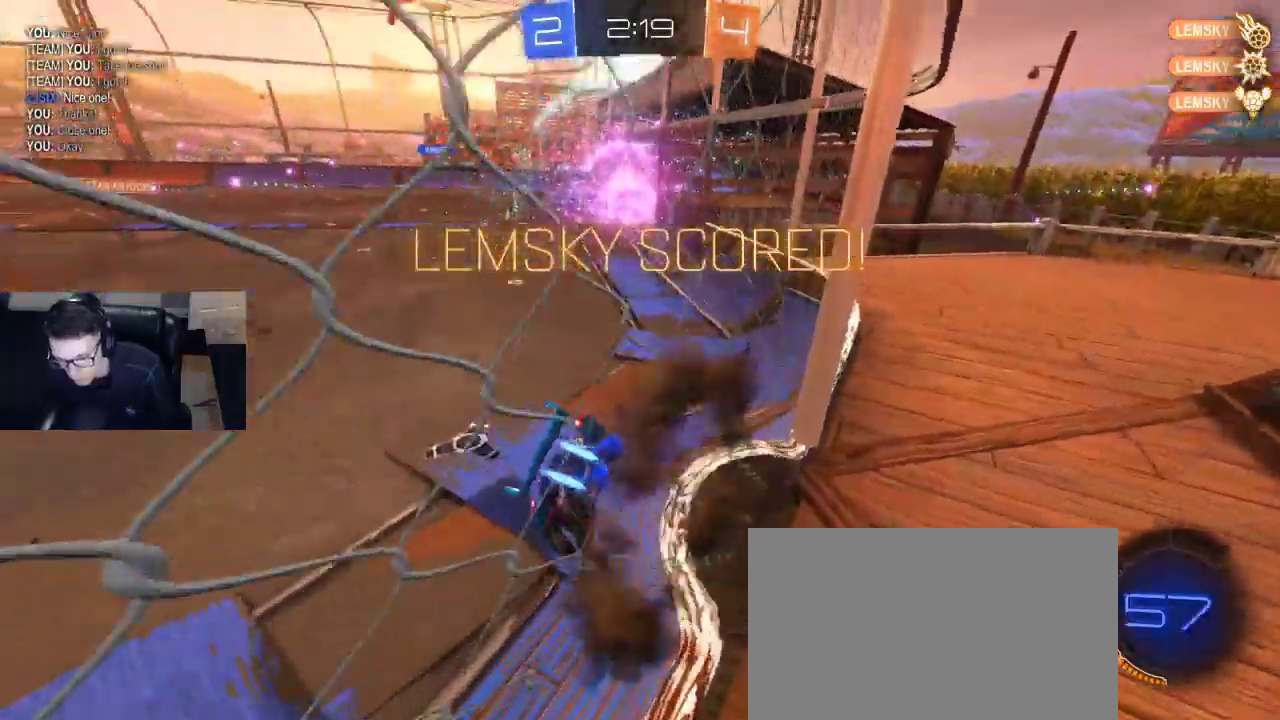
{"buttons": ["CROSS", "R1", "R2"], "left_stick": "up", "right_stick": "center", "events": [[33, "SQUARE", "down"], [233, "SQUARE", "up"], [400, "left_stick", "up"], [483, "CROSS", "down"]]}
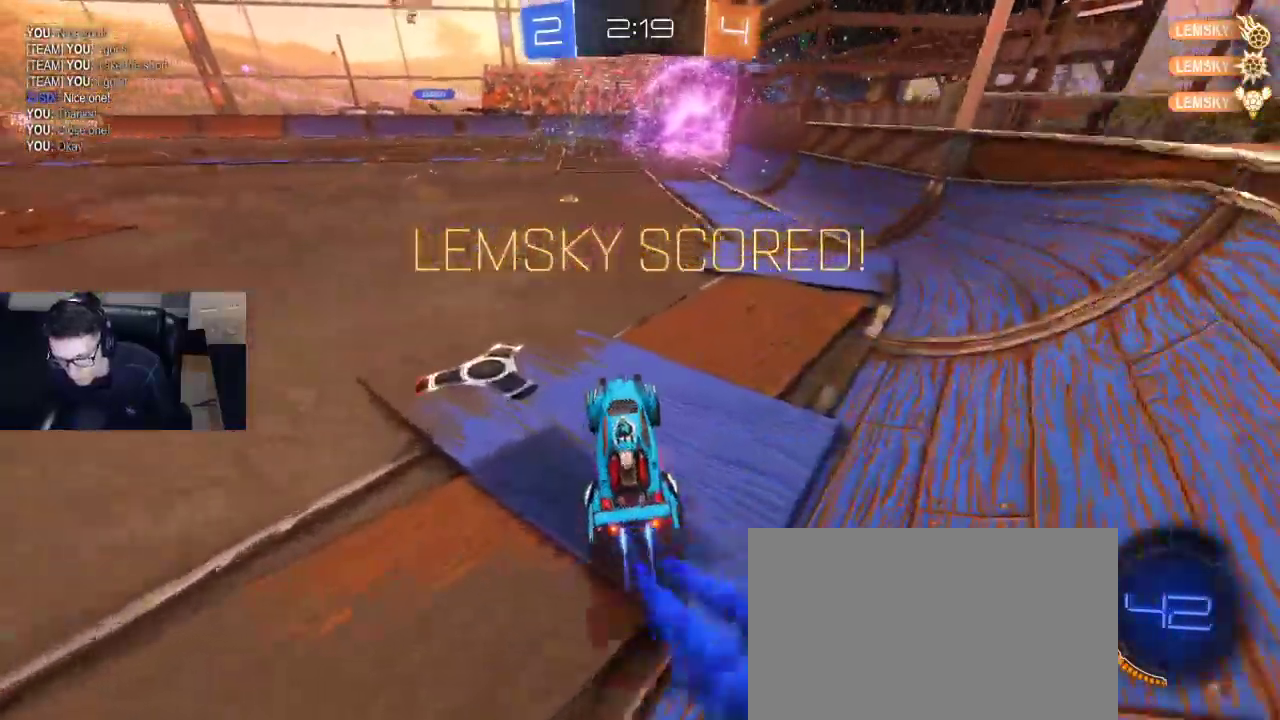
{"buttons": ["R1", "R2"], "left_stick": "center", "right_stick": "center", "events": [[67, "CROSS", "up"], [117, "left_stick", "left"], [167, "CROSS", "down"], [250, "CROSS", "up"], [367, "CROSS", "down"], [367, "left_stick", "up-right"], [417, "CROSS", "up"], [417, "left_stick", "center"]]}
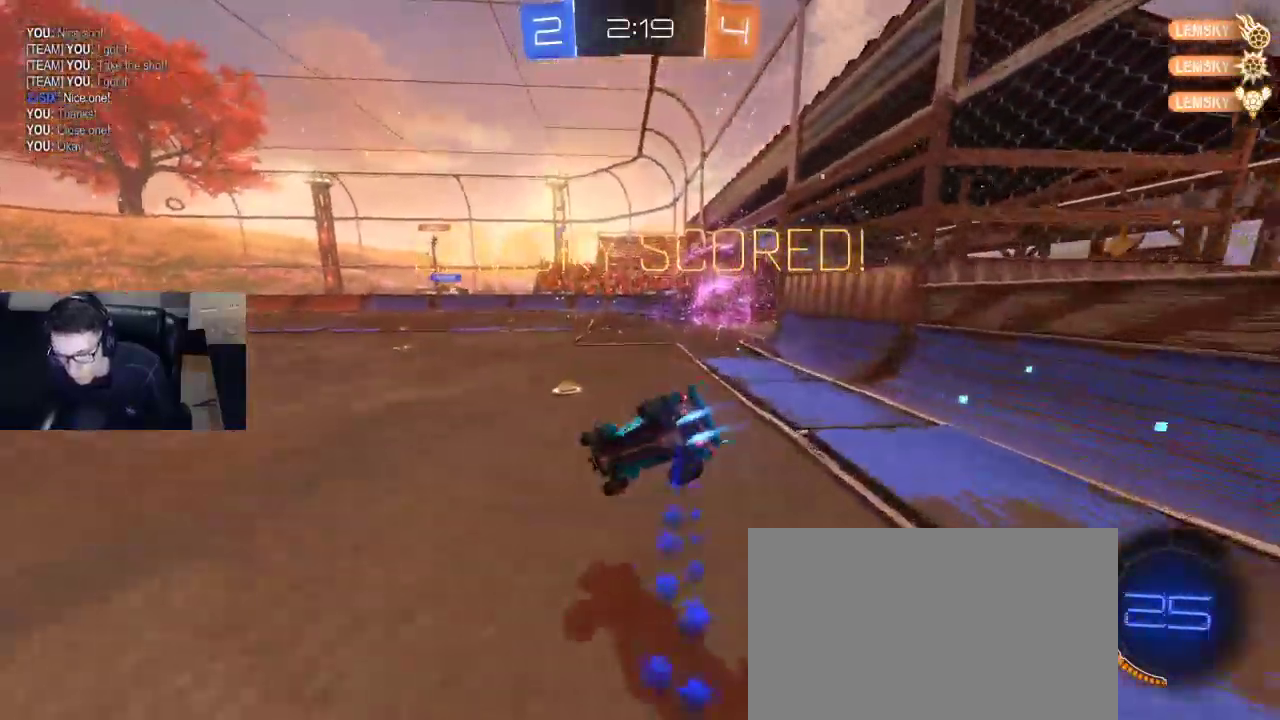
{"buttons": ["SQUARE"], "left_stick": "up-right", "right_stick": "center", "events": [[267, "SQUARE", "down"], [283, "left_stick", "up-right"], [433, "R1", "up"], [467, "R2", "up"]]}
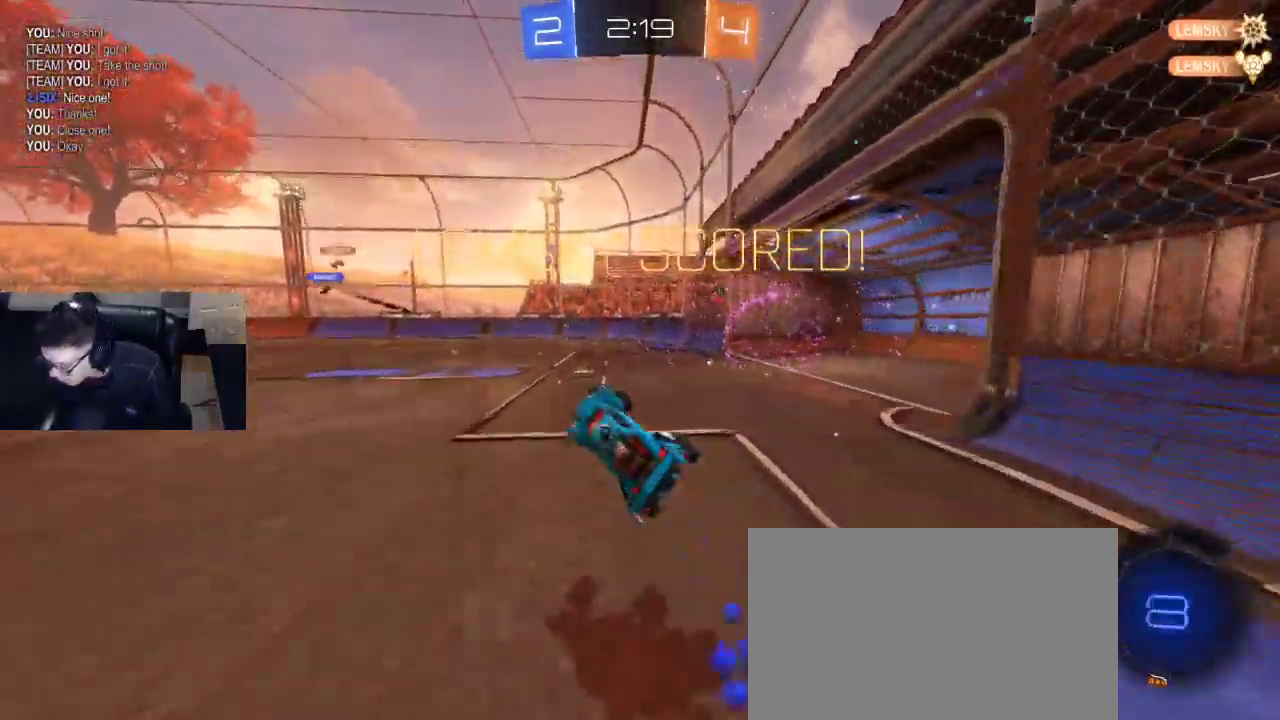
{"buttons": [], "left_stick": "center", "right_stick": "center", "events": [[17, "SQUARE", "up"], [150, "left_stick", "center"]]}
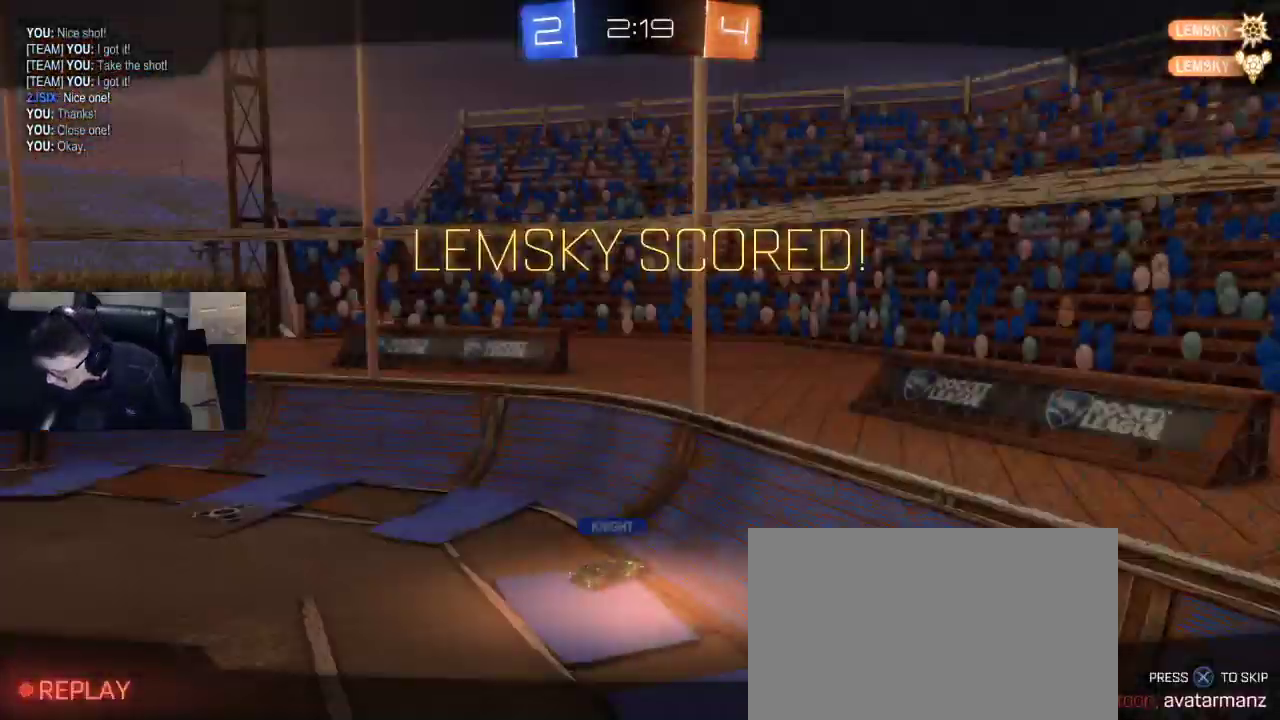
{"buttons": [], "left_stick": "center", "right_stick": "center", "events": [[217, "CROSS", "down"], [317, "CROSS", "up"]]}
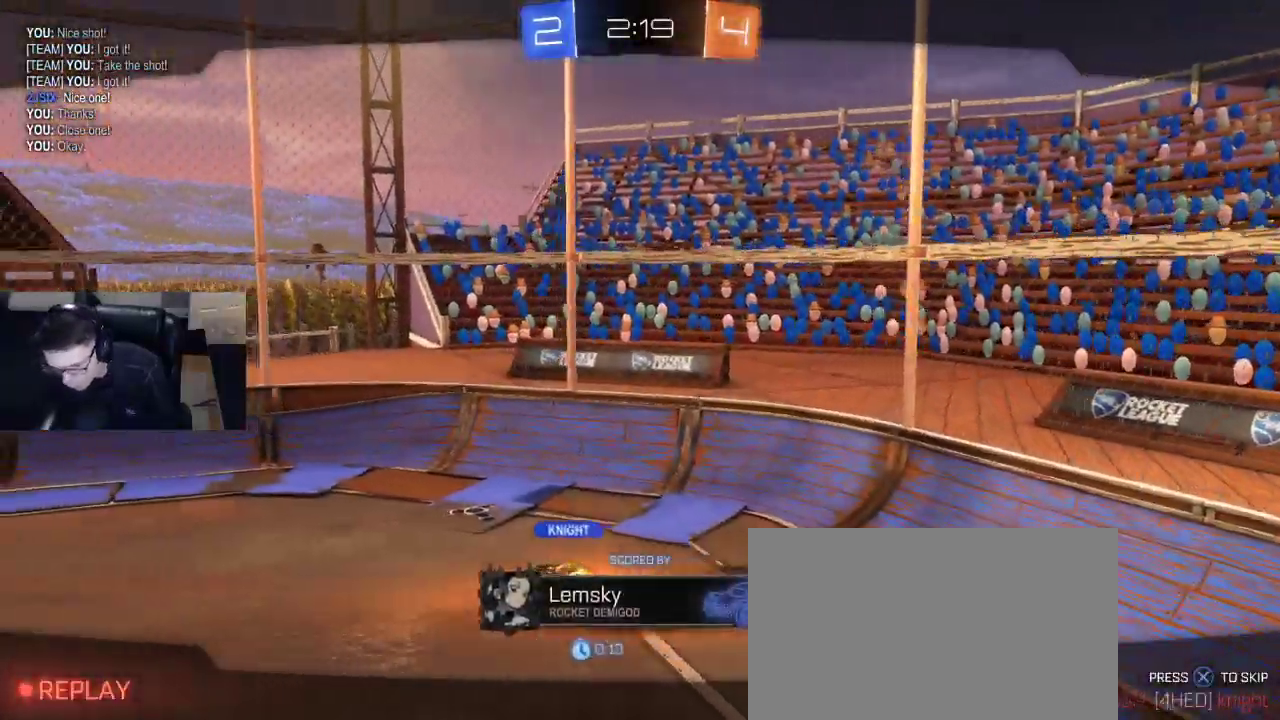
{"buttons": ["L1"], "left_stick": "center", "right_stick": "center", "events": [[433, "L1", "down"]]}
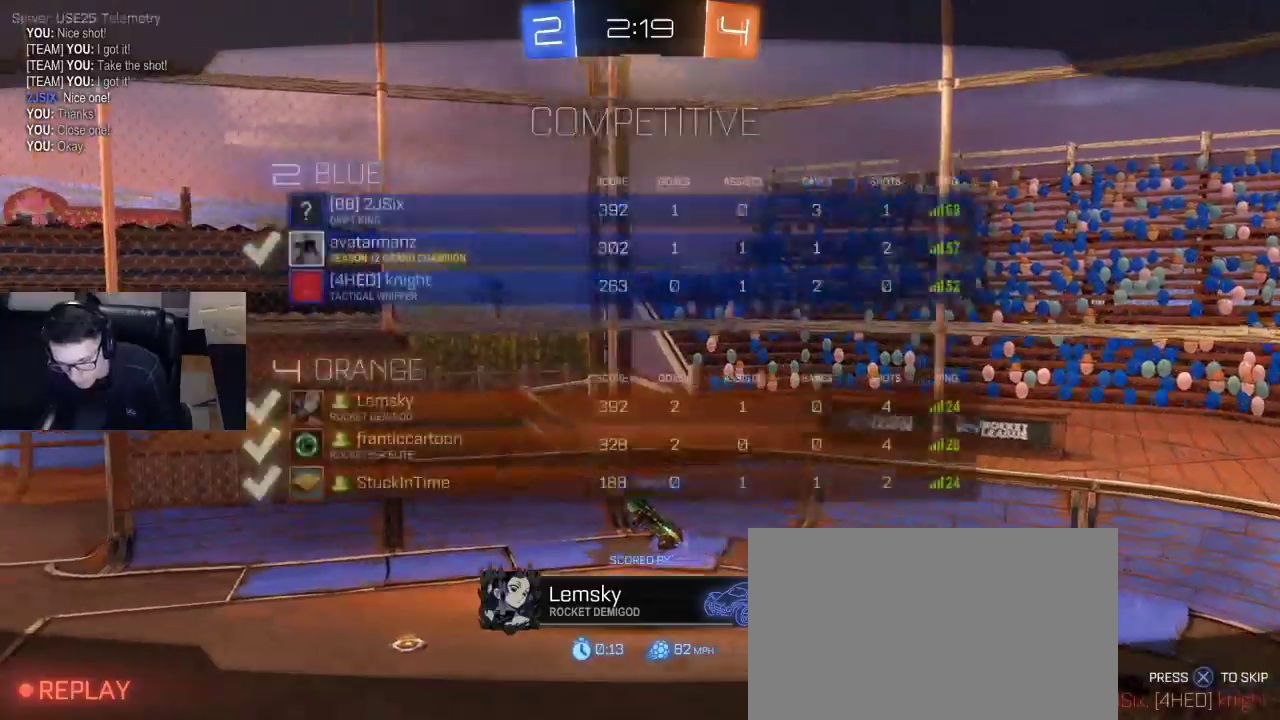
{"buttons": ["L1"], "left_stick": "center", "right_stick": "center", "events": []}